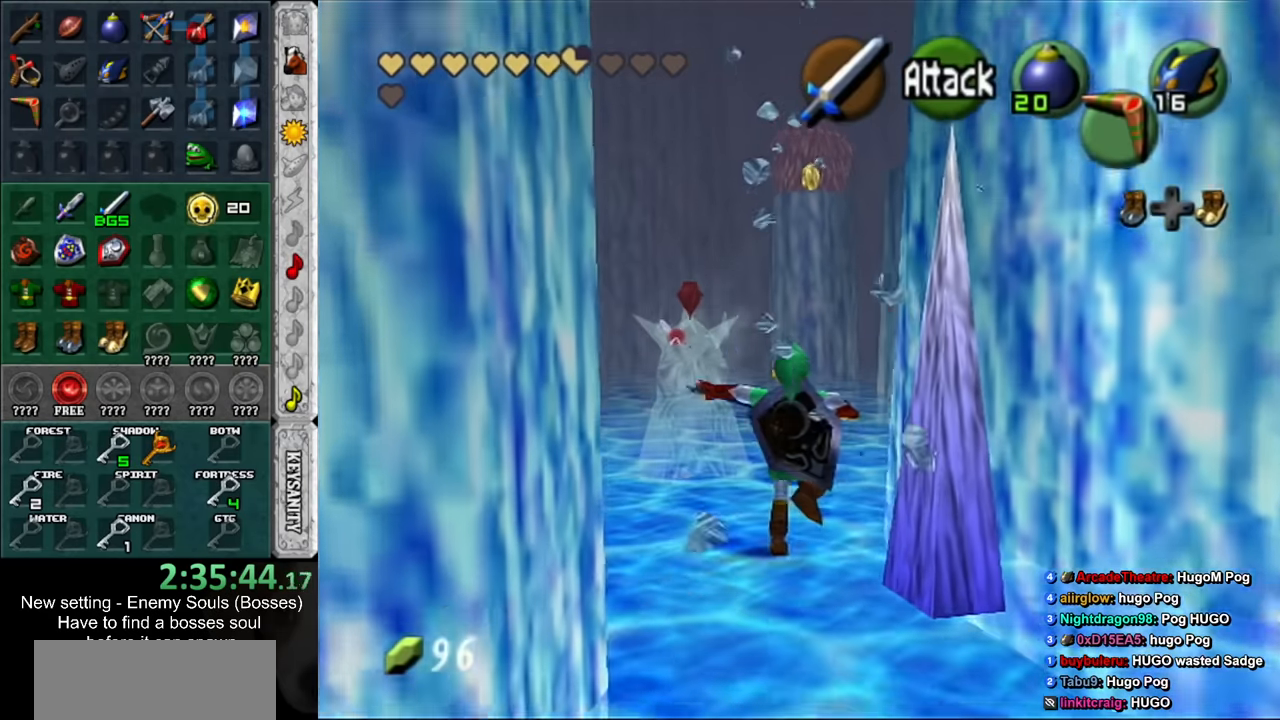
Gameplay with a controller (Nintendo layout); each line is a JSON object with the inputs held at the frame after it. "events" lists button and stick changes between this image and that frame as [ms after this image, input, new state], when the widget could be followed in between. Not read: L3 R3.
{"buttons": [], "left_stick": "up-left", "right_stick": "center", "events": [[16, "A", "up"], [400, "left_stick", "up-left"]]}
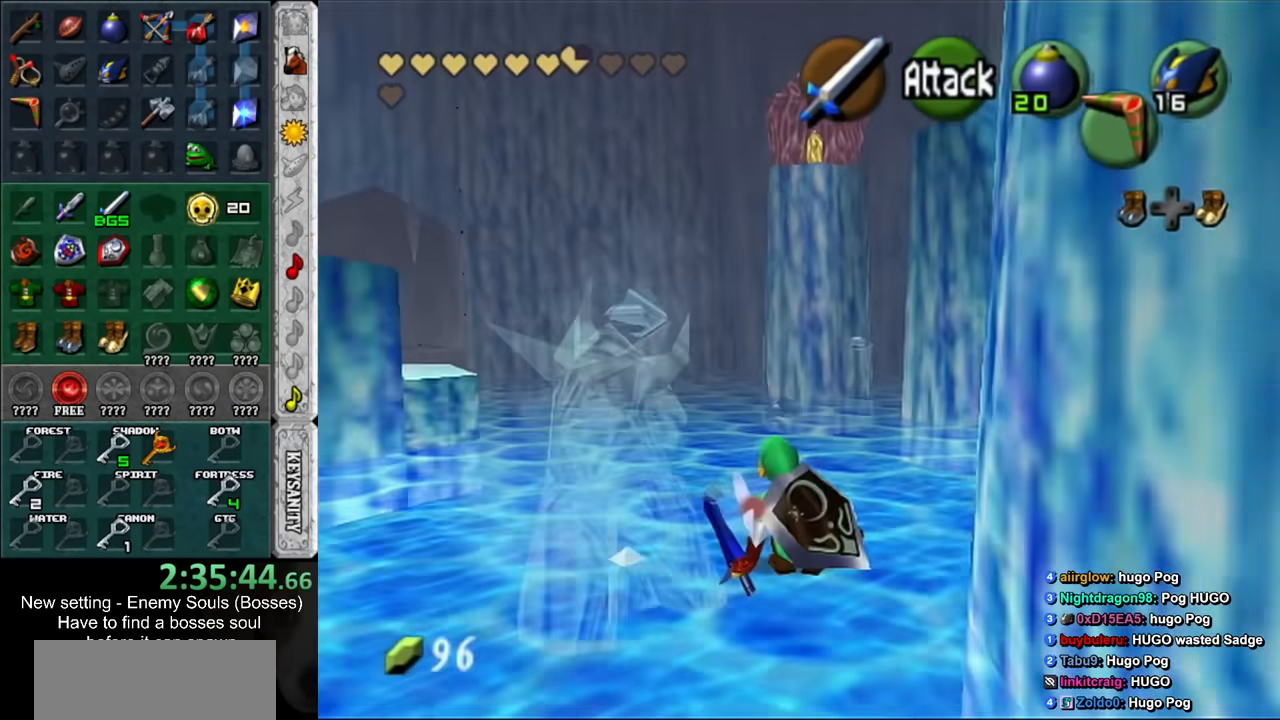
{"buttons": [], "left_stick": "up-left", "right_stick": "center", "events": [[83, "A", "down"], [300, "A", "up"]]}
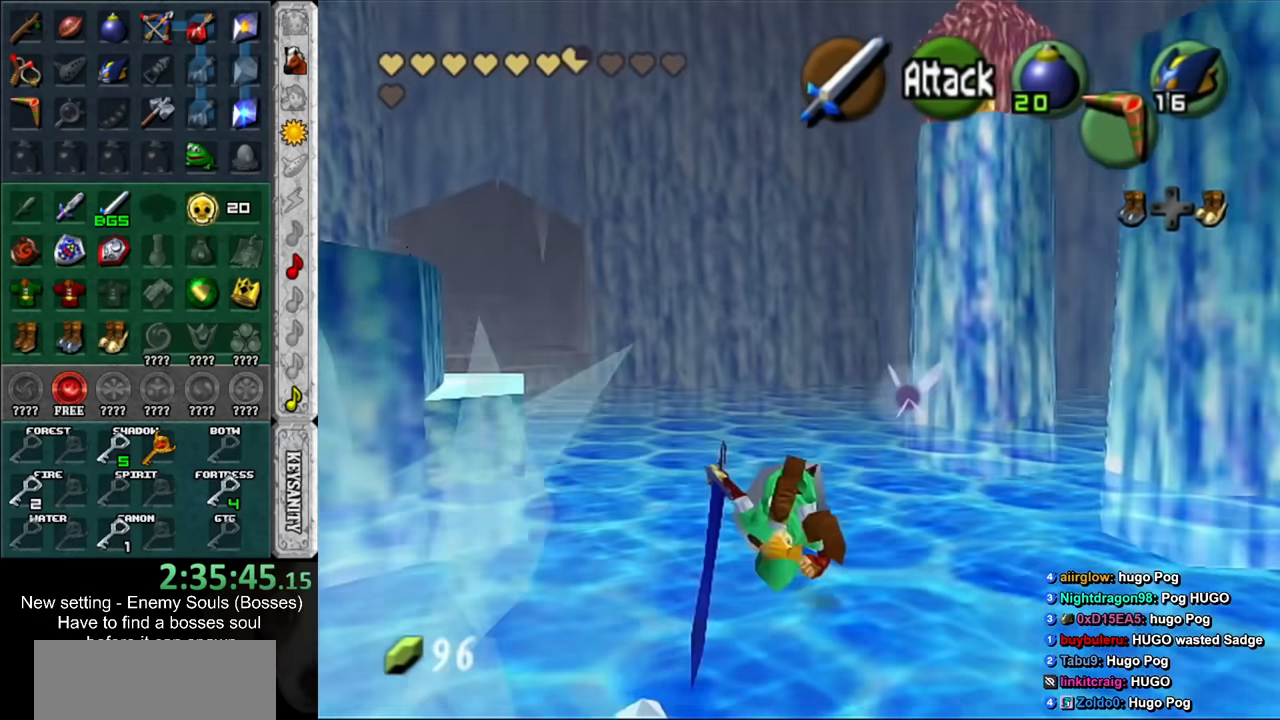
{"buttons": ["A"], "left_stick": "up-left", "right_stick": "center", "events": [[300, "A", "down"]]}
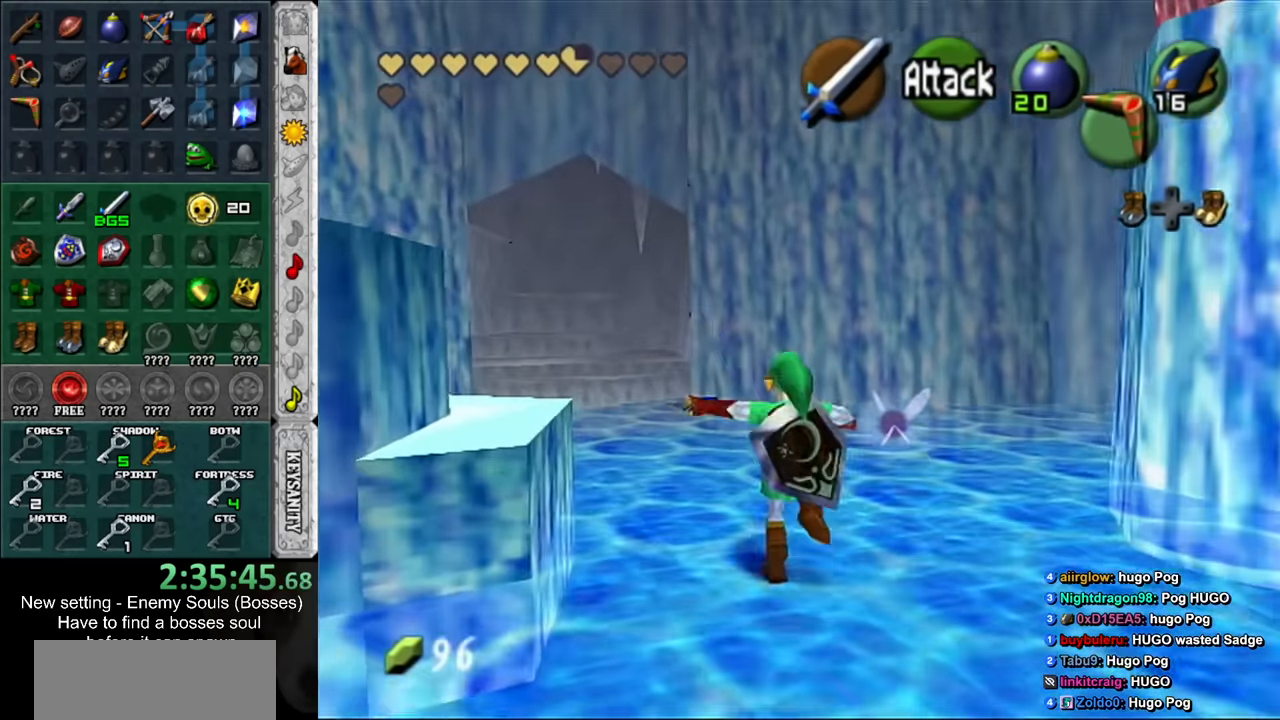
{"buttons": [], "left_stick": "up-left", "right_stick": "center", "events": [[16, "A", "up"]]}
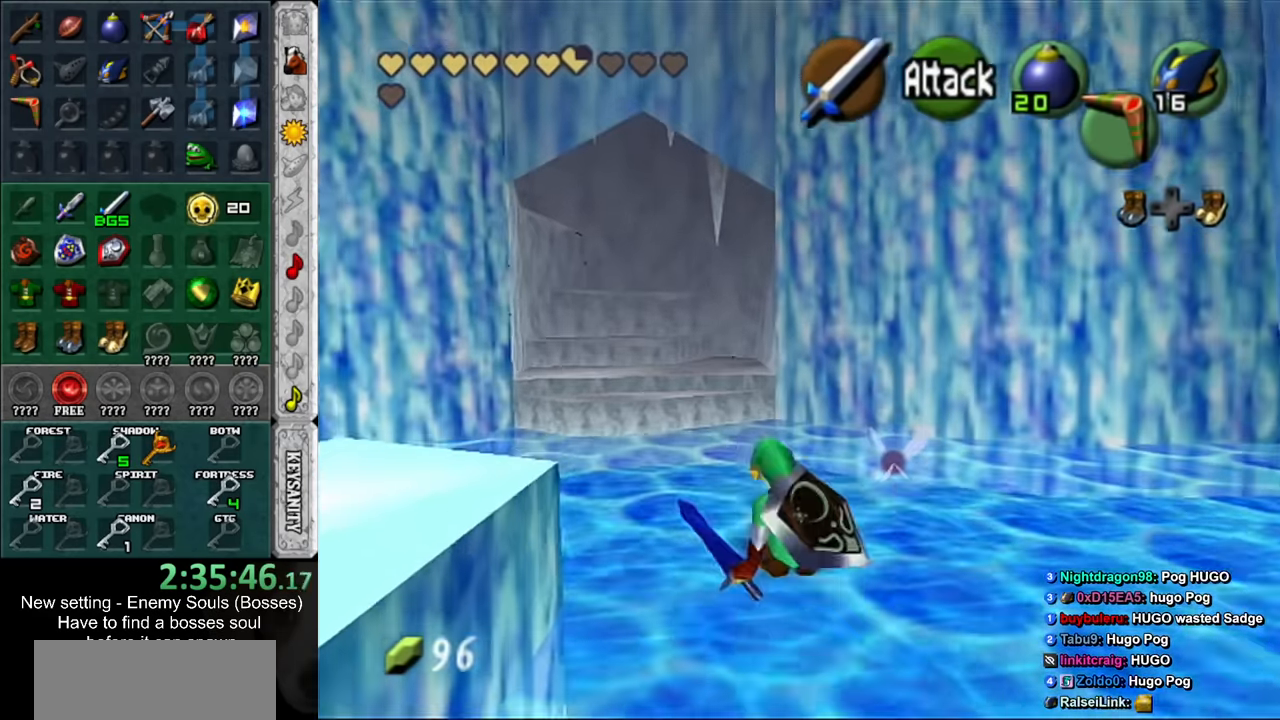
{"buttons": [], "left_stick": "up-left", "right_stick": "center", "events": []}
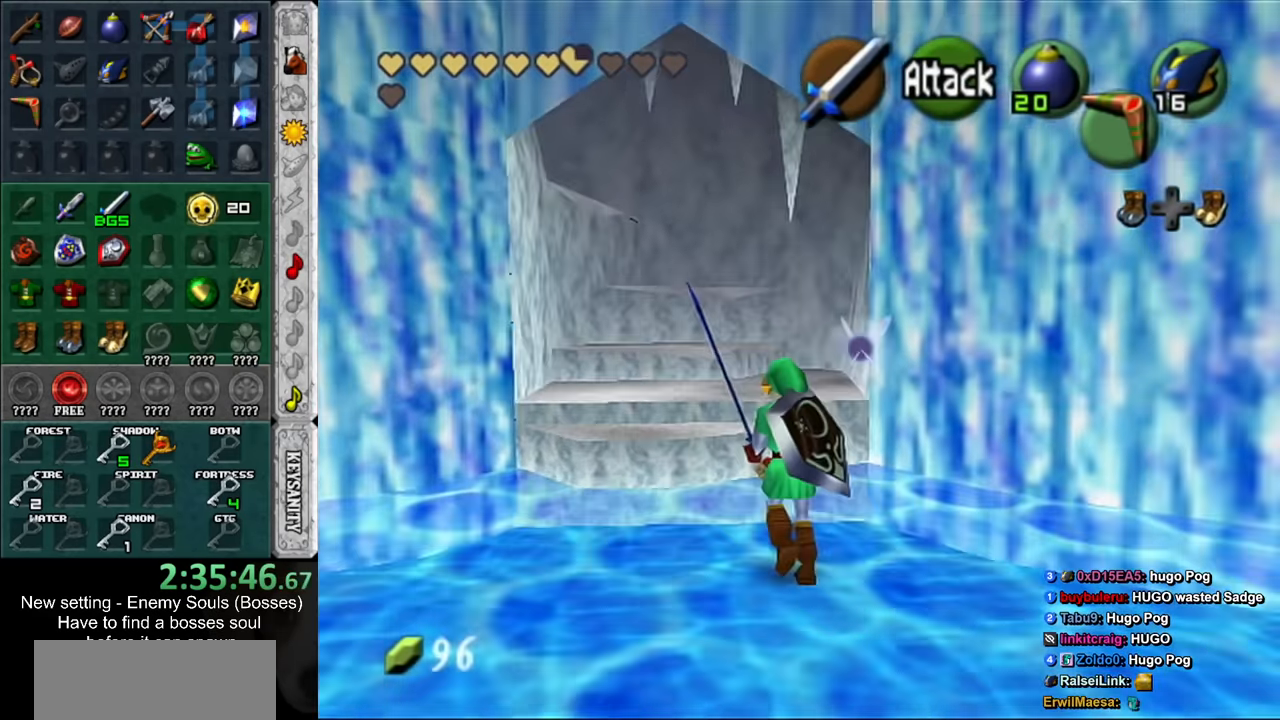
{"buttons": ["L1"], "left_stick": "right", "right_stick": "center", "events": [[83, "left_stick", "left"], [166, "L1", "down"], [200, "left_stick", "right"], [300, "A", "down"], [416, "A", "up"]]}
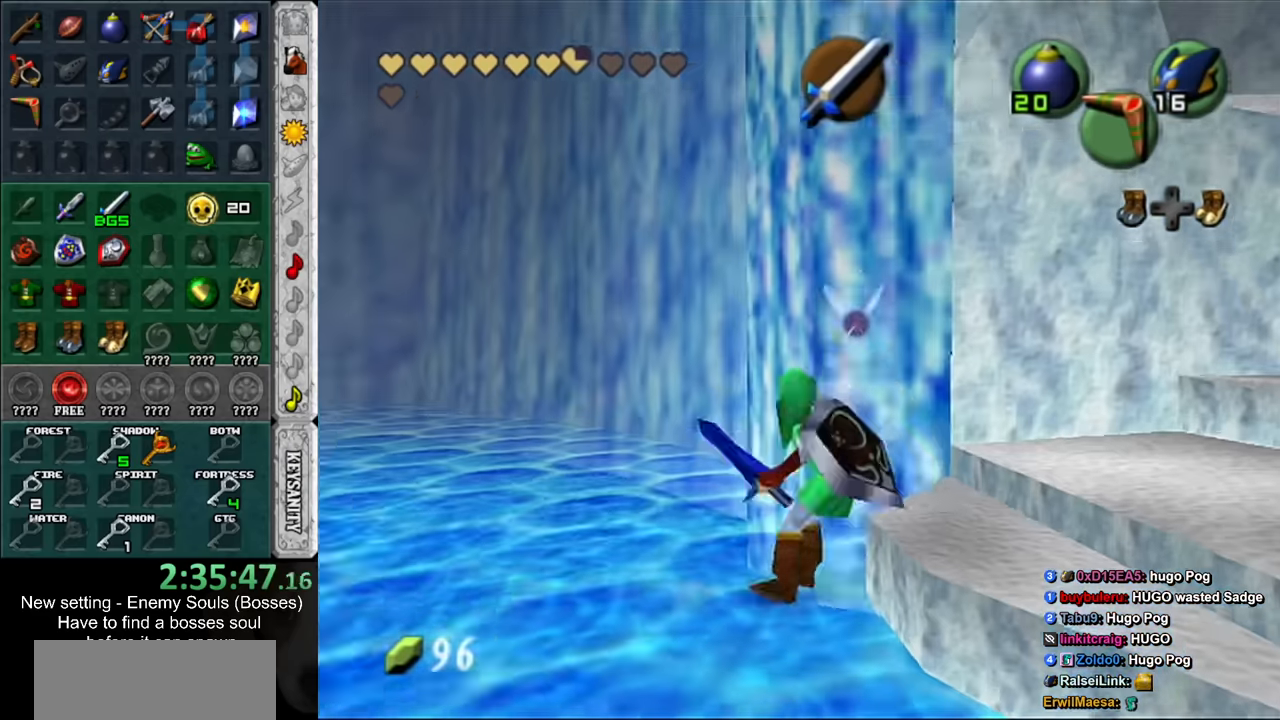
{"buttons": [], "left_stick": "up-right", "right_stick": "center", "events": [[16, "L1", "up"], [233, "left_stick", "up-right"]]}
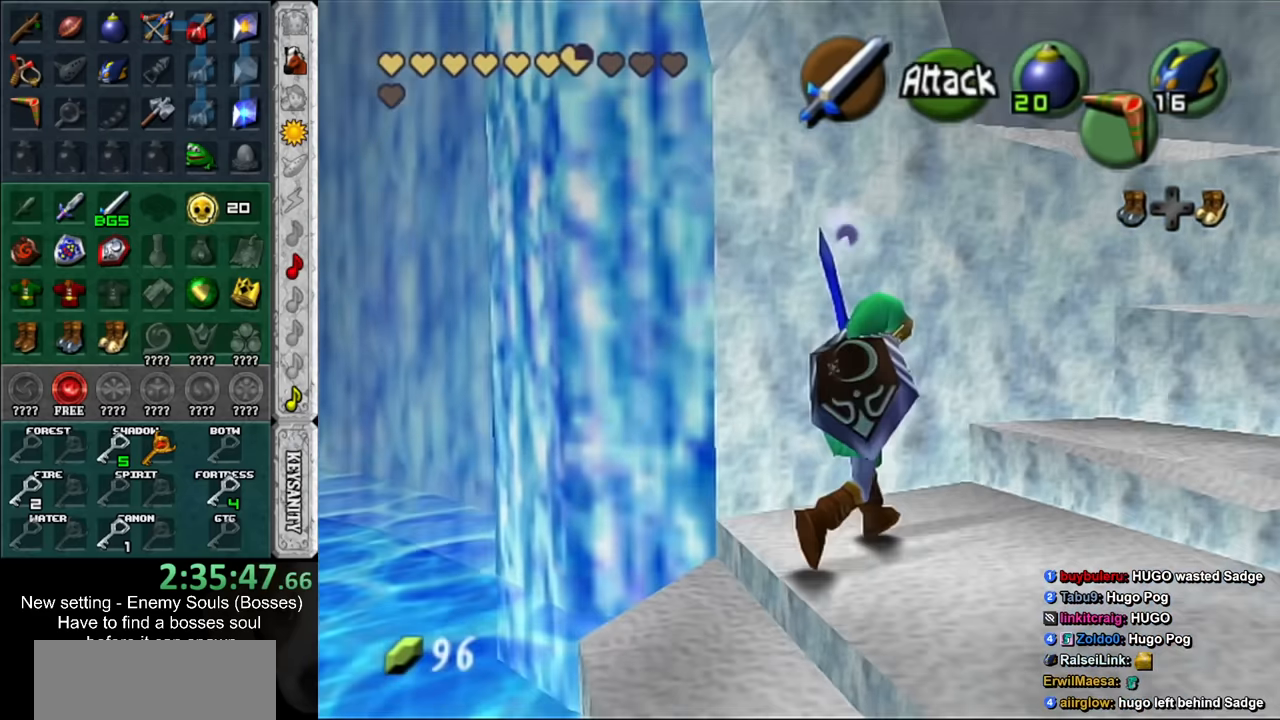
{"buttons": [], "left_stick": "up", "right_stick": "center", "events": [[166, "left_stick", "up"]]}
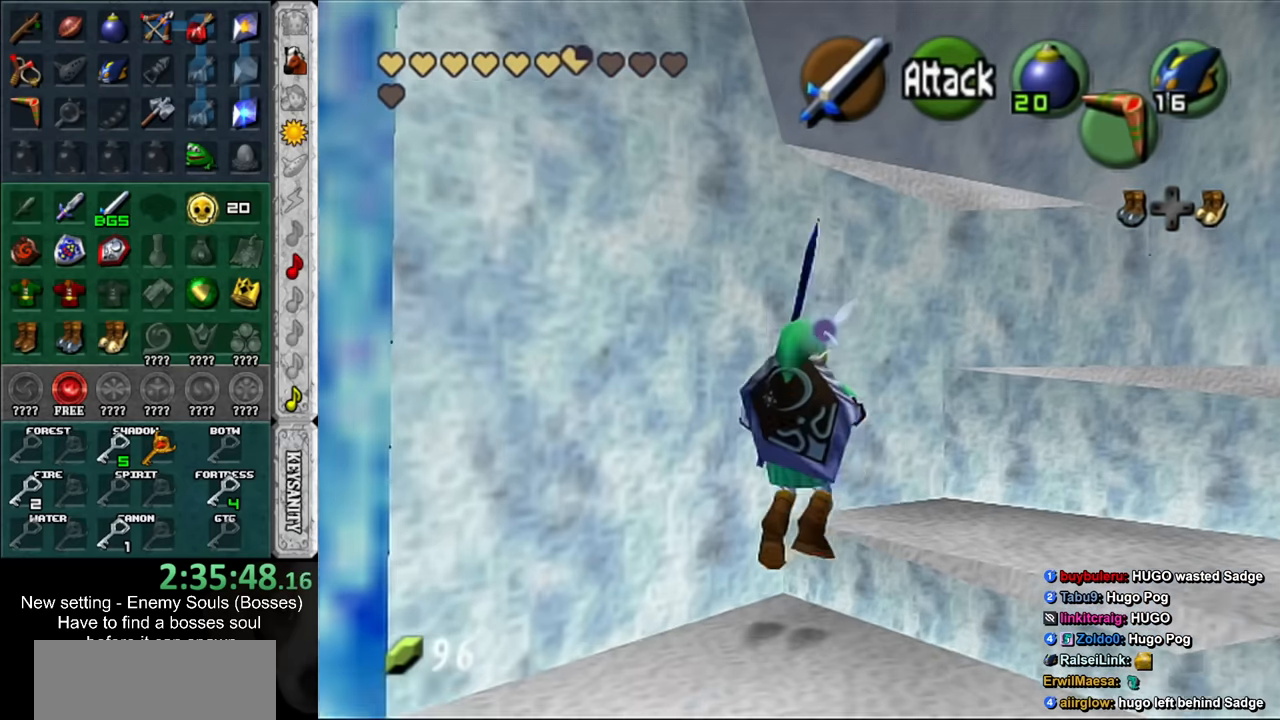
{"buttons": [], "left_stick": "up", "right_stick": "center", "events": []}
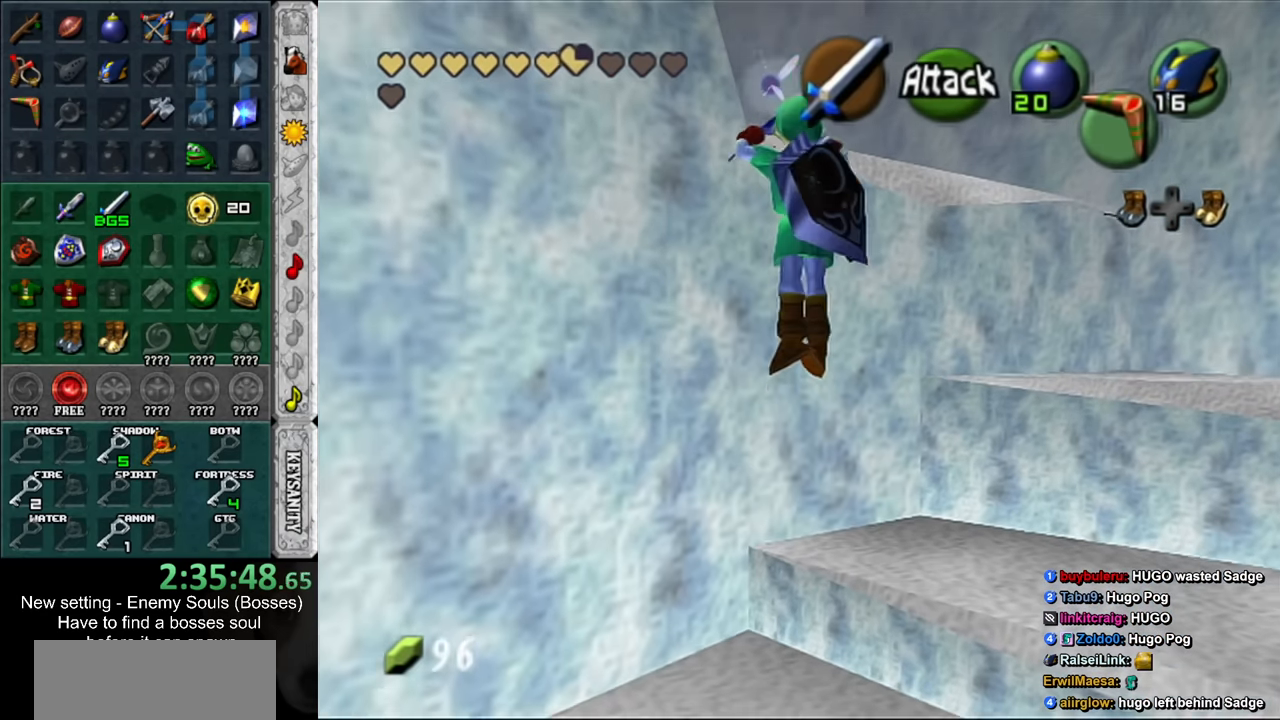
{"buttons": [], "left_stick": "up", "right_stick": "center", "events": [[116, "left_stick", "center"], [300, "left_stick", "up"]]}
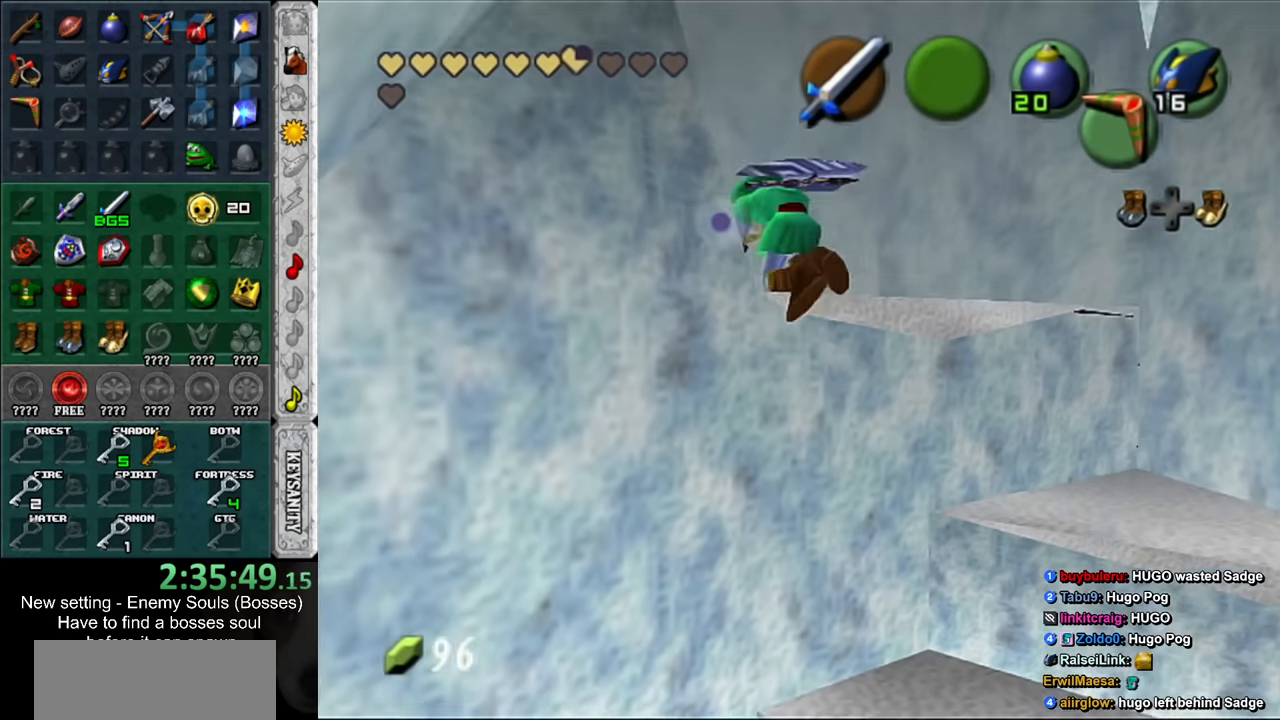
{"buttons": [], "left_stick": "up", "right_stick": "center", "events": []}
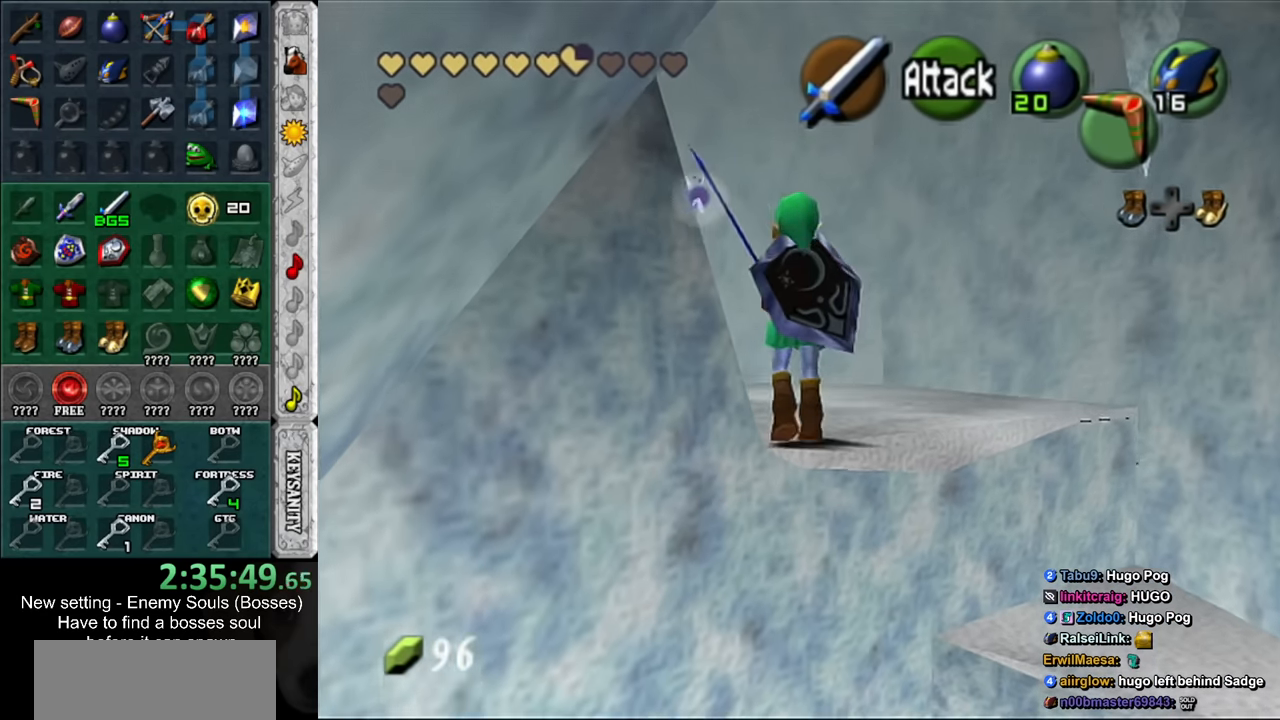
{"buttons": [], "left_stick": "up-left", "right_stick": "center", "events": [[450, "left_stick", "up-left"]]}
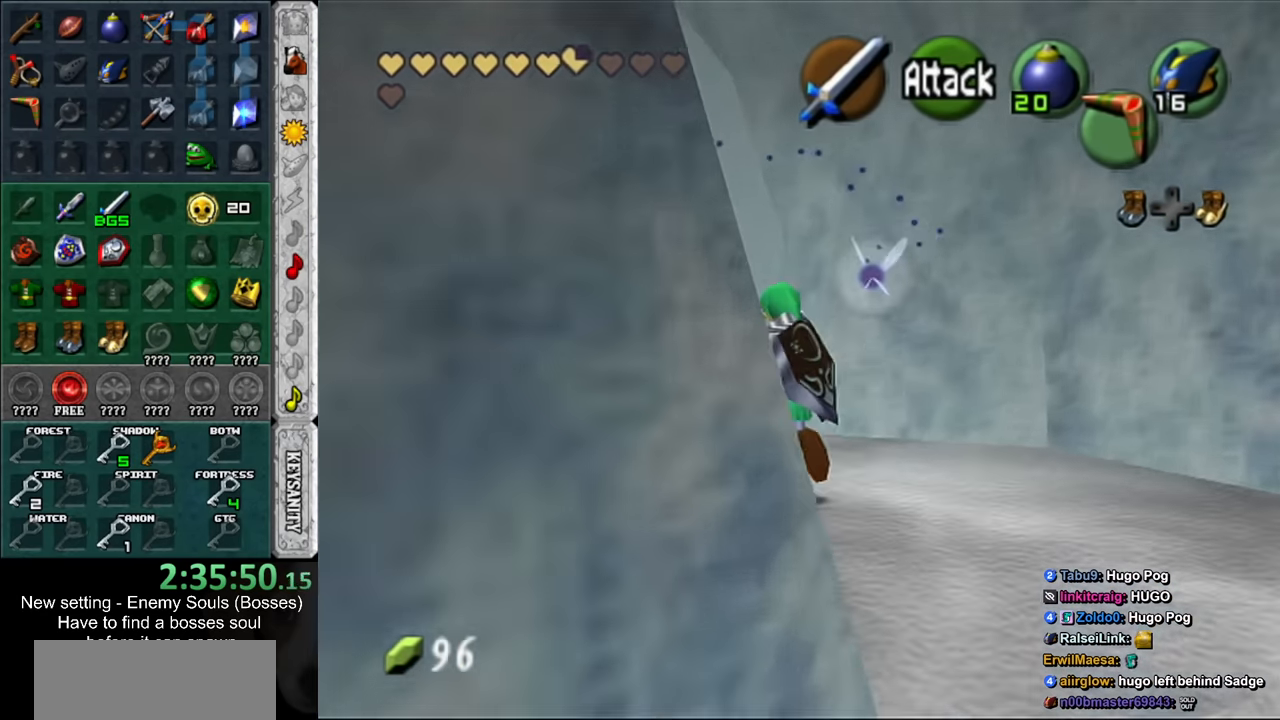
{"buttons": [], "left_stick": "up-right", "right_stick": "center", "events": [[333, "left_stick", "up-right"]]}
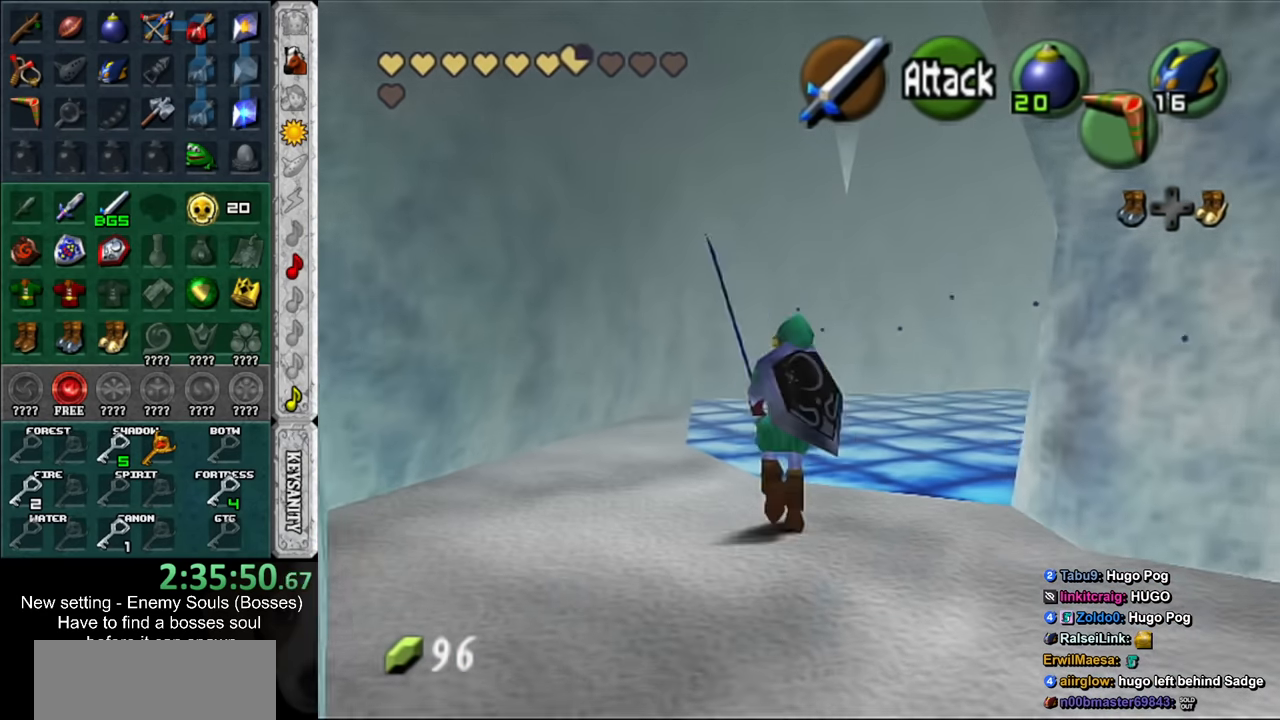
{"buttons": [], "left_stick": "up-right", "right_stick": "center", "events": []}
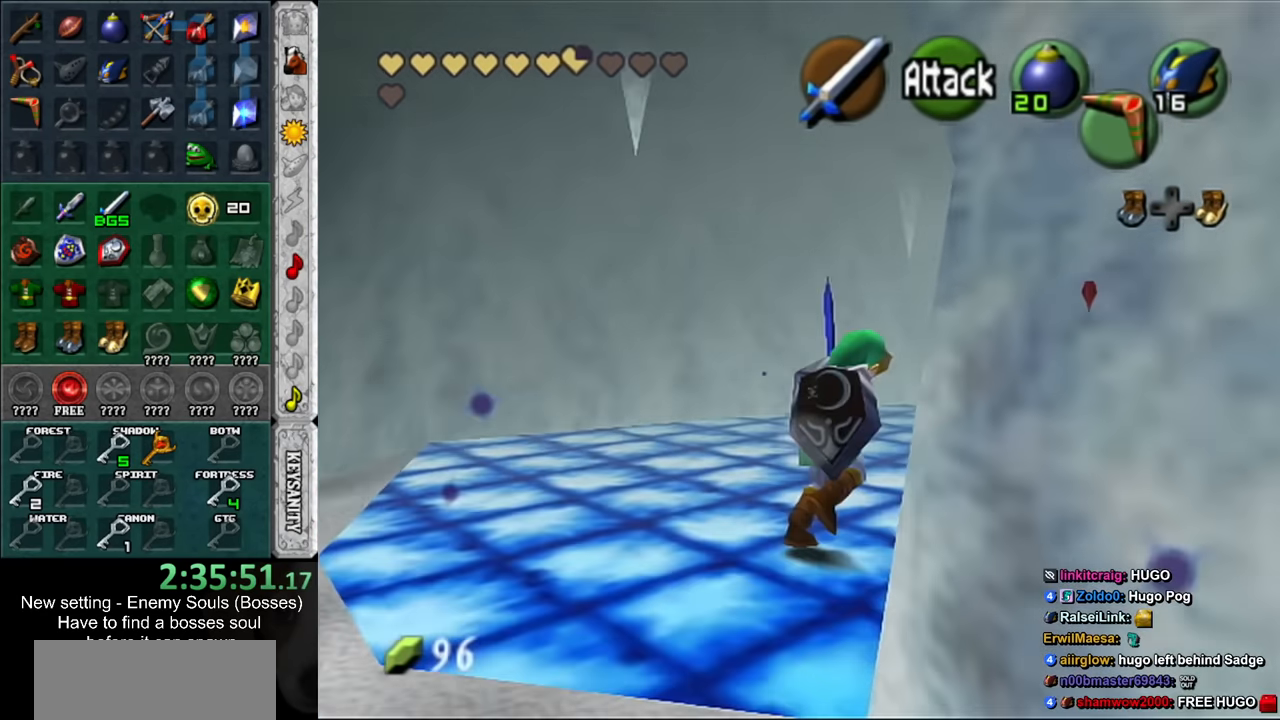
{"buttons": [], "left_stick": "up-right", "right_stick": "center", "events": []}
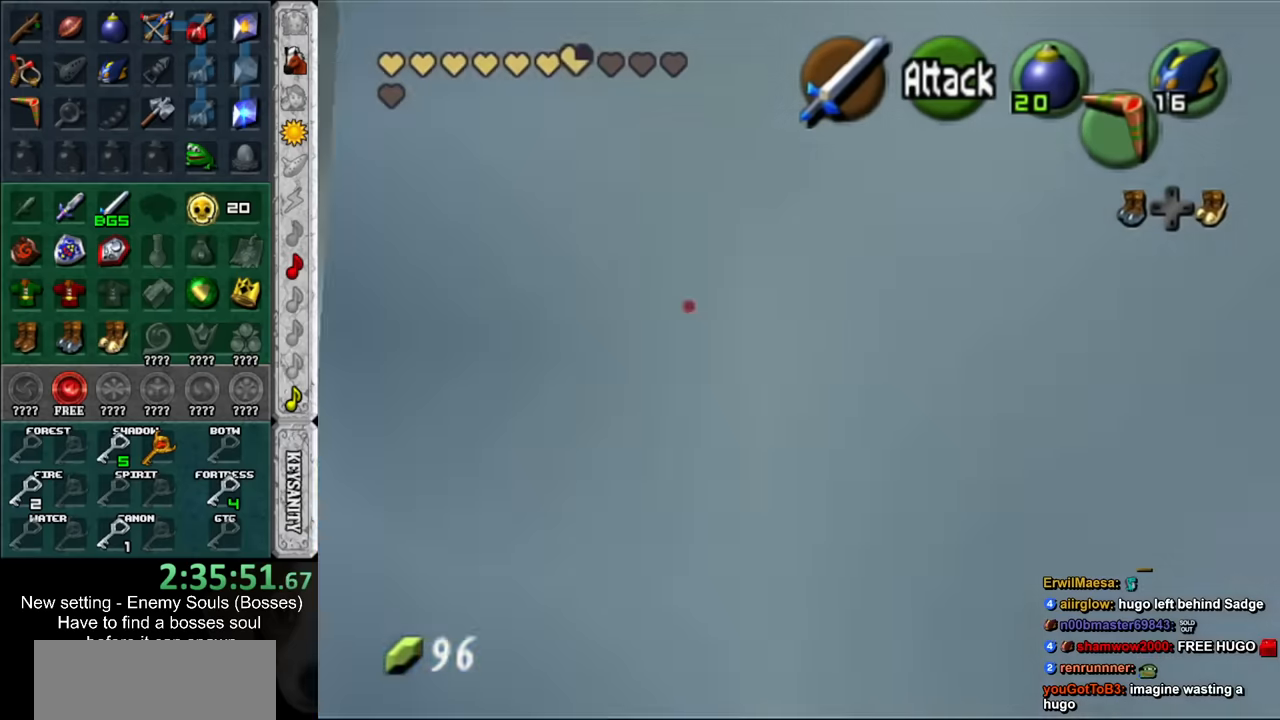
{"buttons": [], "left_stick": "up", "right_stick": "center", "events": [[117, "left_stick", "up"]]}
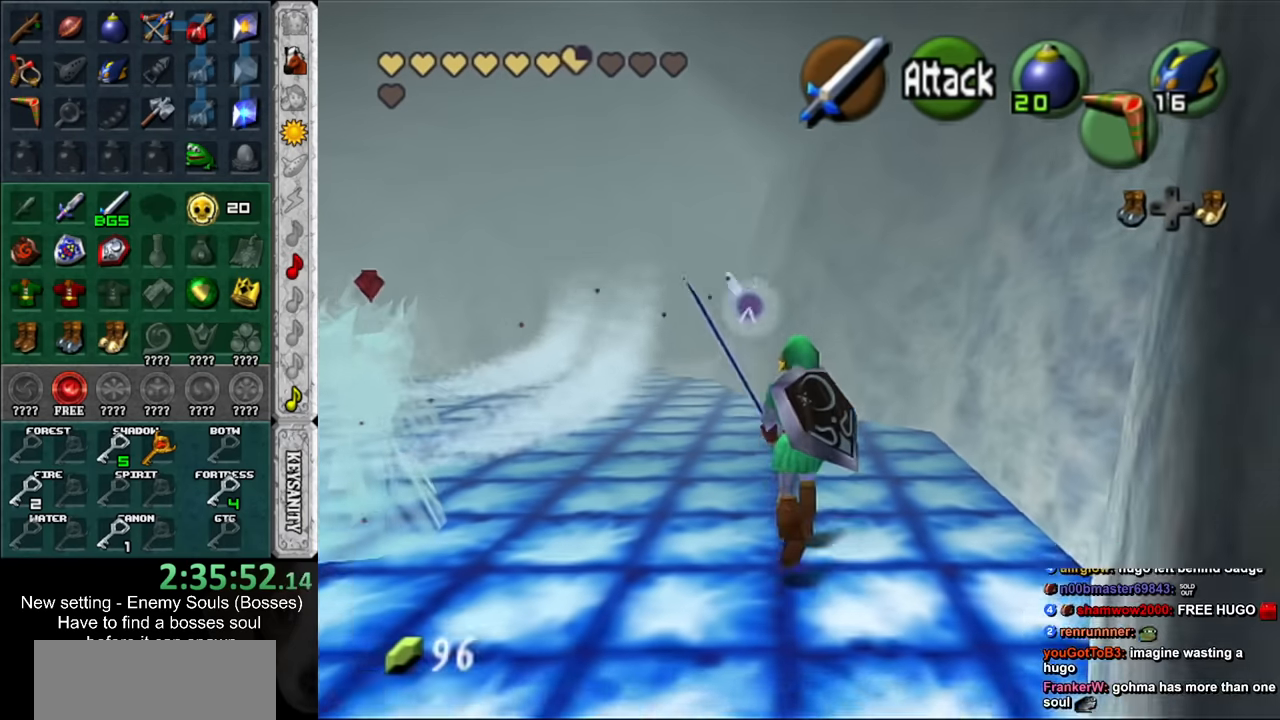
{"buttons": [], "left_stick": "up", "right_stick": "center", "events": []}
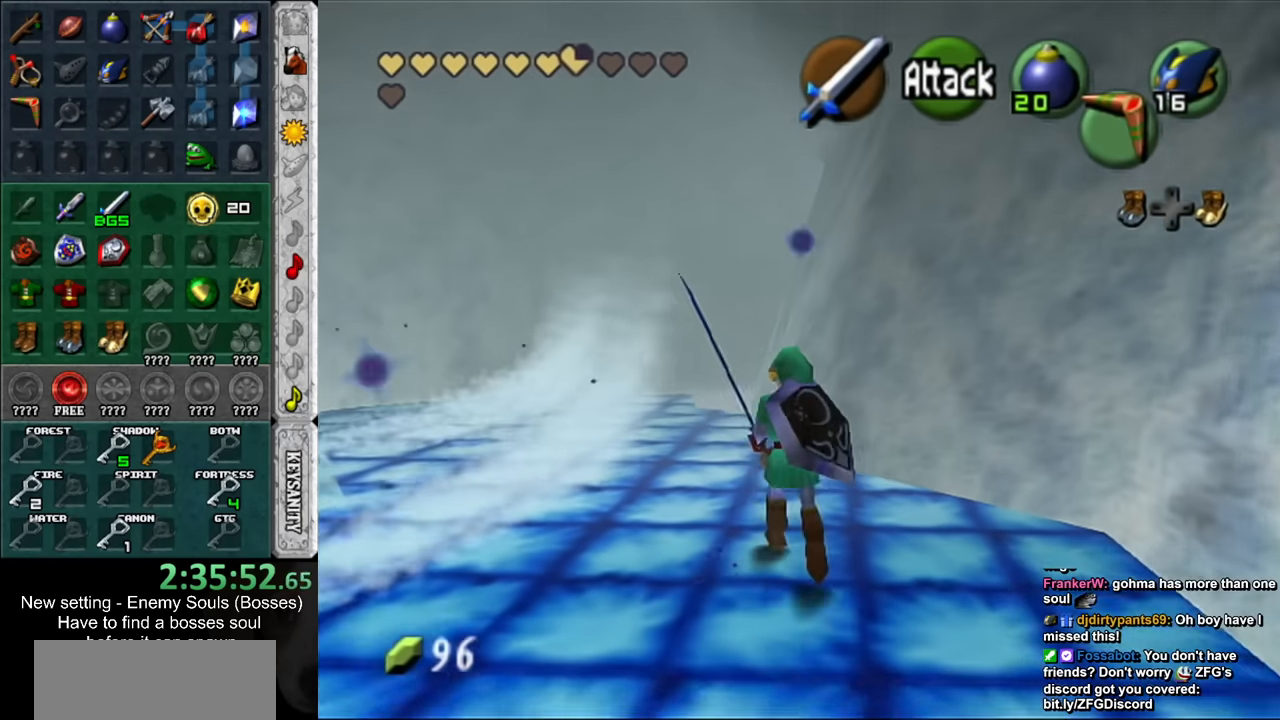
{"buttons": [], "left_stick": "up", "right_stick": "center", "events": []}
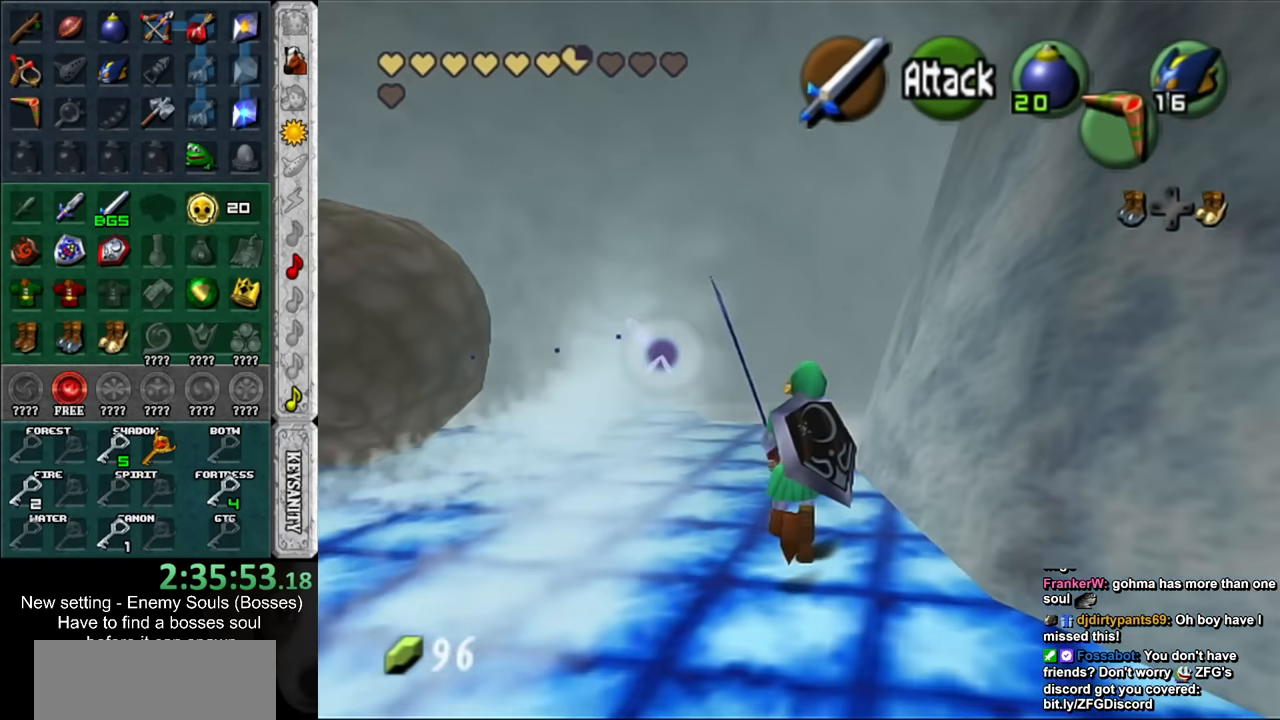
{"buttons": [], "left_stick": "up-right", "right_stick": "center", "events": [[333, "left_stick", "up-right"]]}
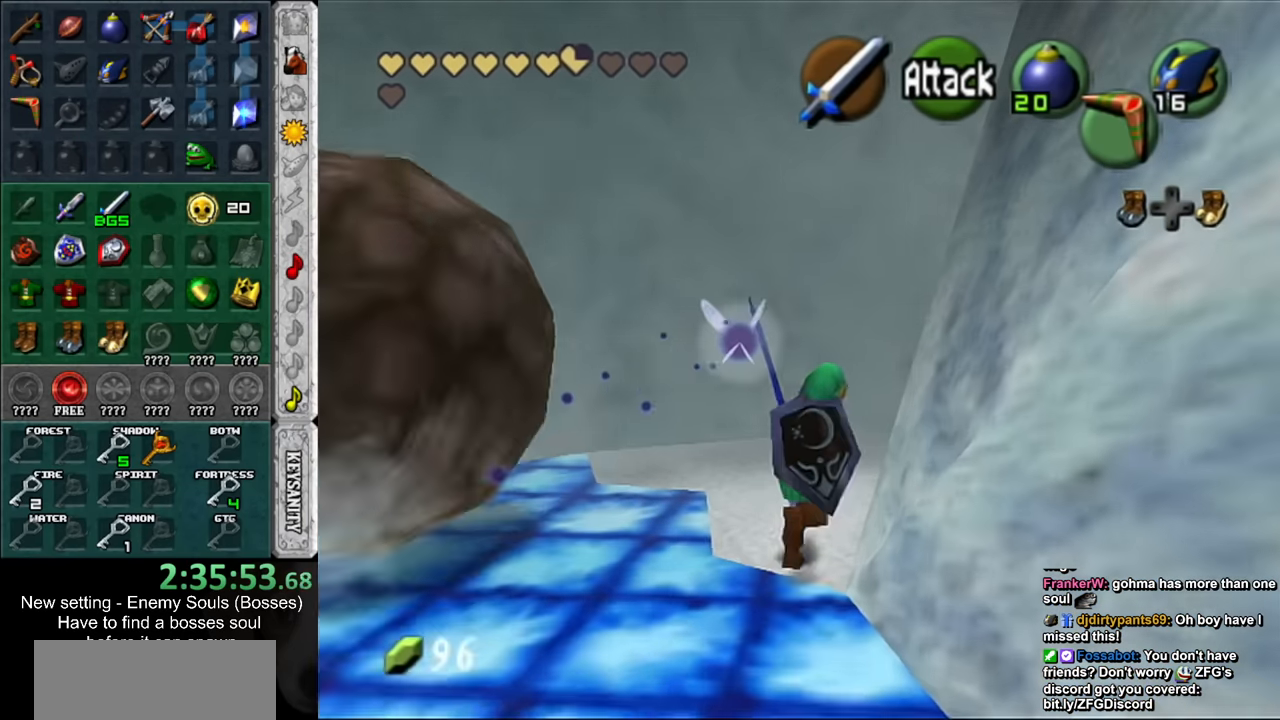
{"buttons": [], "left_stick": "up-right", "right_stick": "center", "events": []}
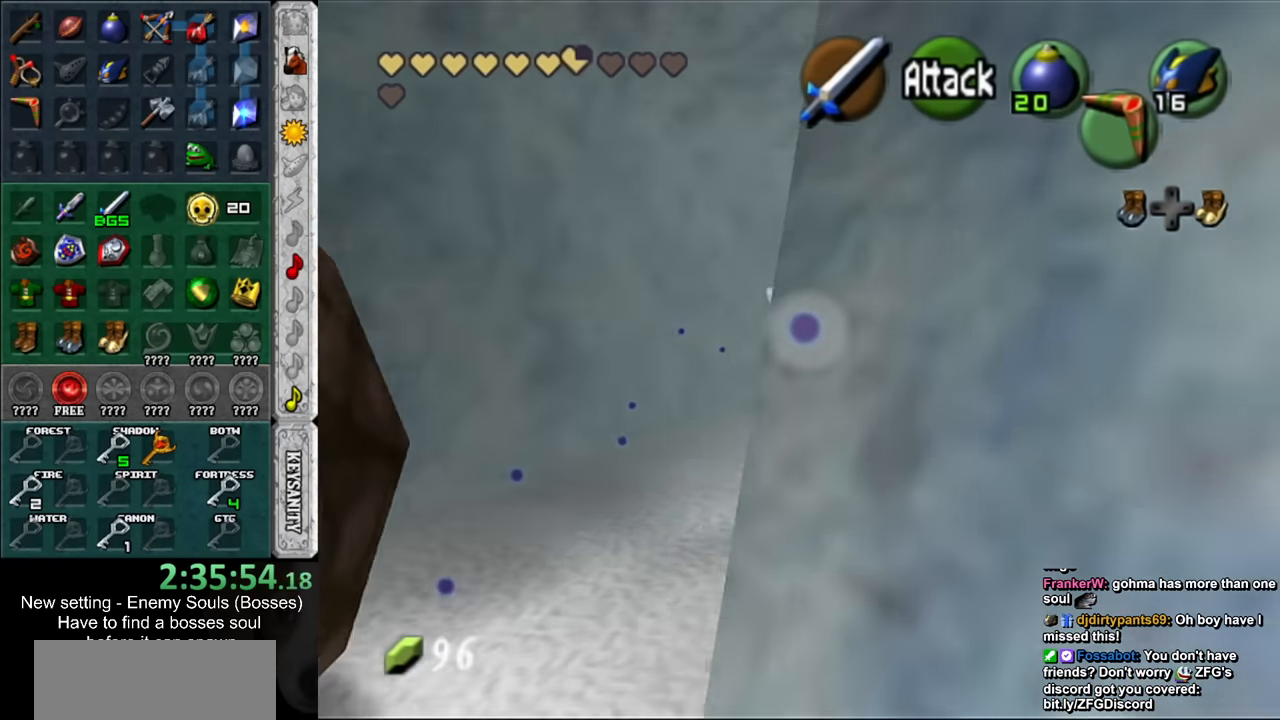
{"buttons": [], "left_stick": "up-right", "right_stick": "center", "events": [[333, "Y", "down"], [450, "Y", "up"]]}
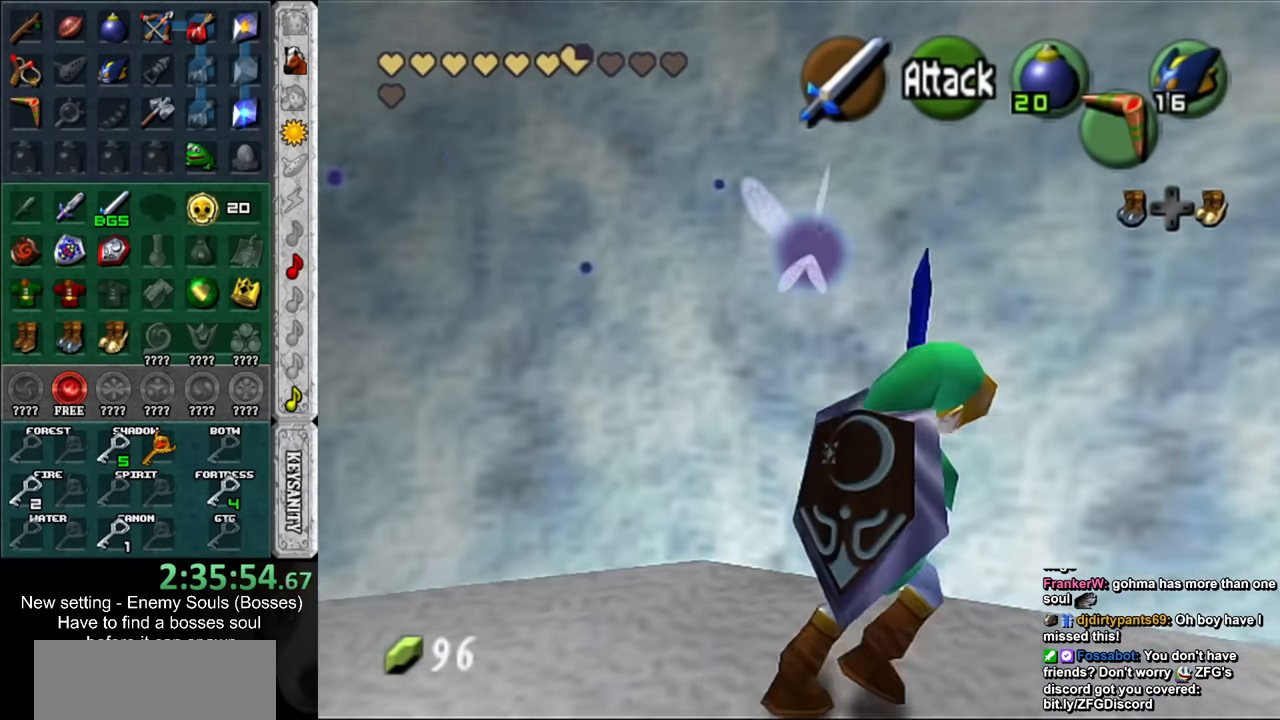
{"buttons": [], "left_stick": "right", "right_stick": "center", "events": [[83, "left_stick", "right"]]}
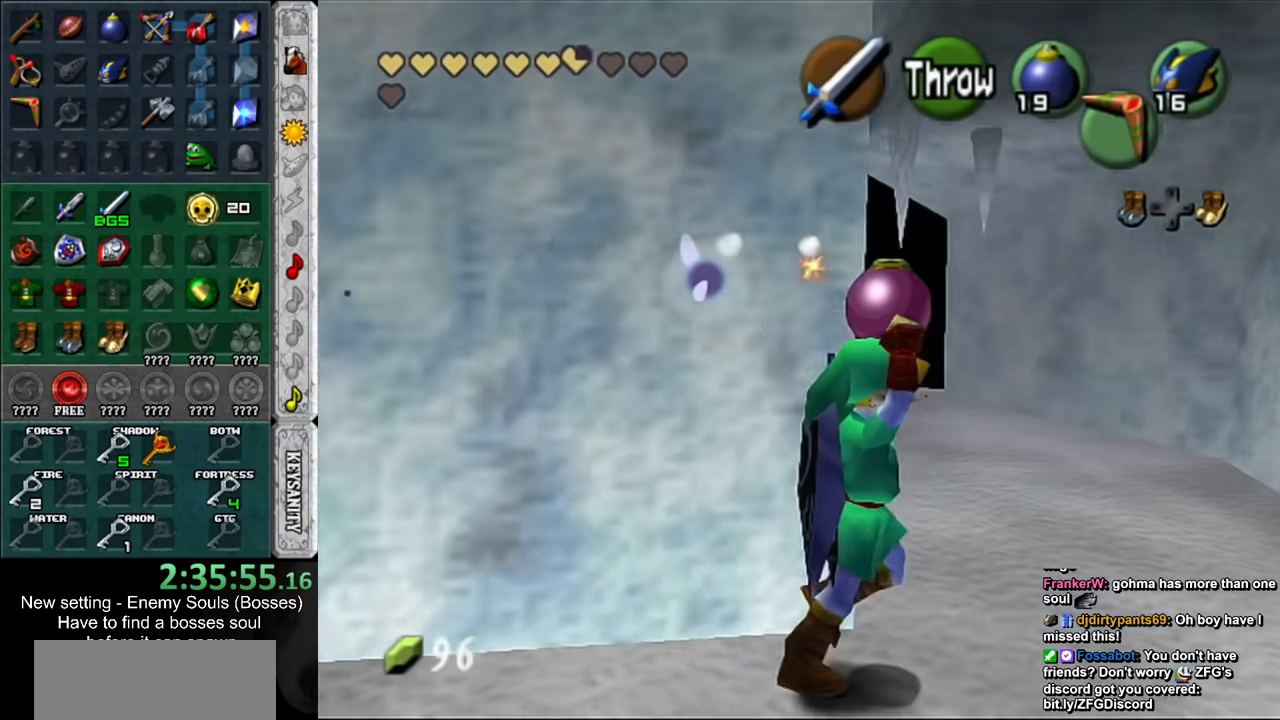
{"buttons": [], "left_stick": "center", "right_stick": "center", "events": [[17, "left_stick", "up-right"], [150, "left_stick", "up"], [383, "left_stick", "center"]]}
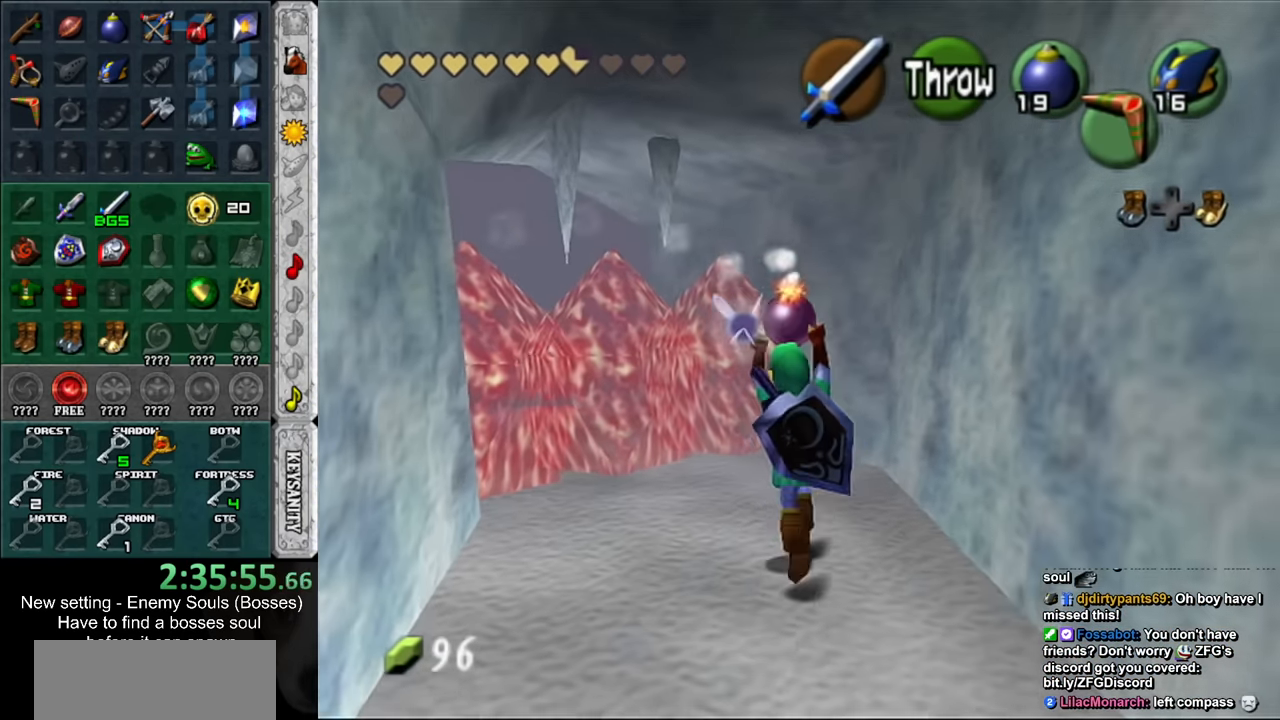
{"buttons": [], "left_stick": "center", "right_stick": "center", "events": [[83, "left_stick", "down-right"], [233, "L1", "down"], [233, "left_stick", "center"], [450, "L1", "up"]]}
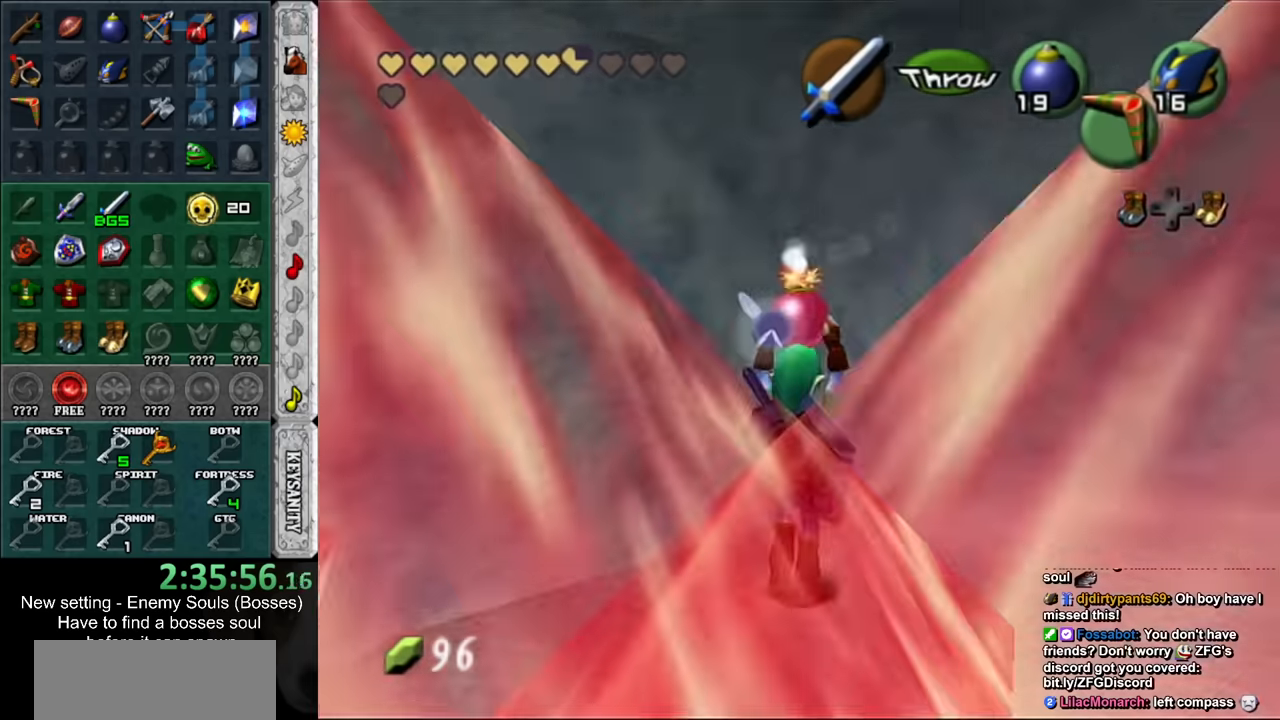
{"buttons": [], "left_stick": "center", "right_stick": "center", "events": [[83, "left_stick", "up"], [483, "left_stick", "center"]]}
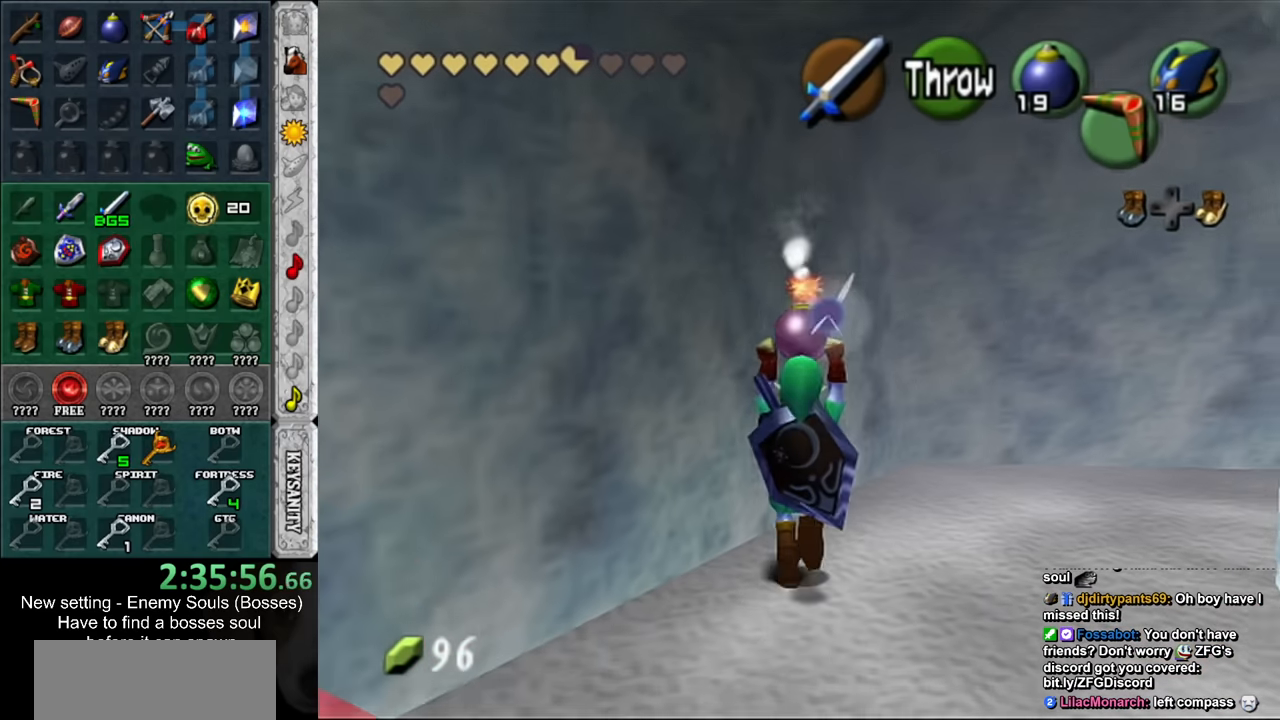
{"buttons": ["L1"], "left_stick": "down", "right_stick": "center", "events": [[83, "L1", "down"], [383, "left_stick", "down"]]}
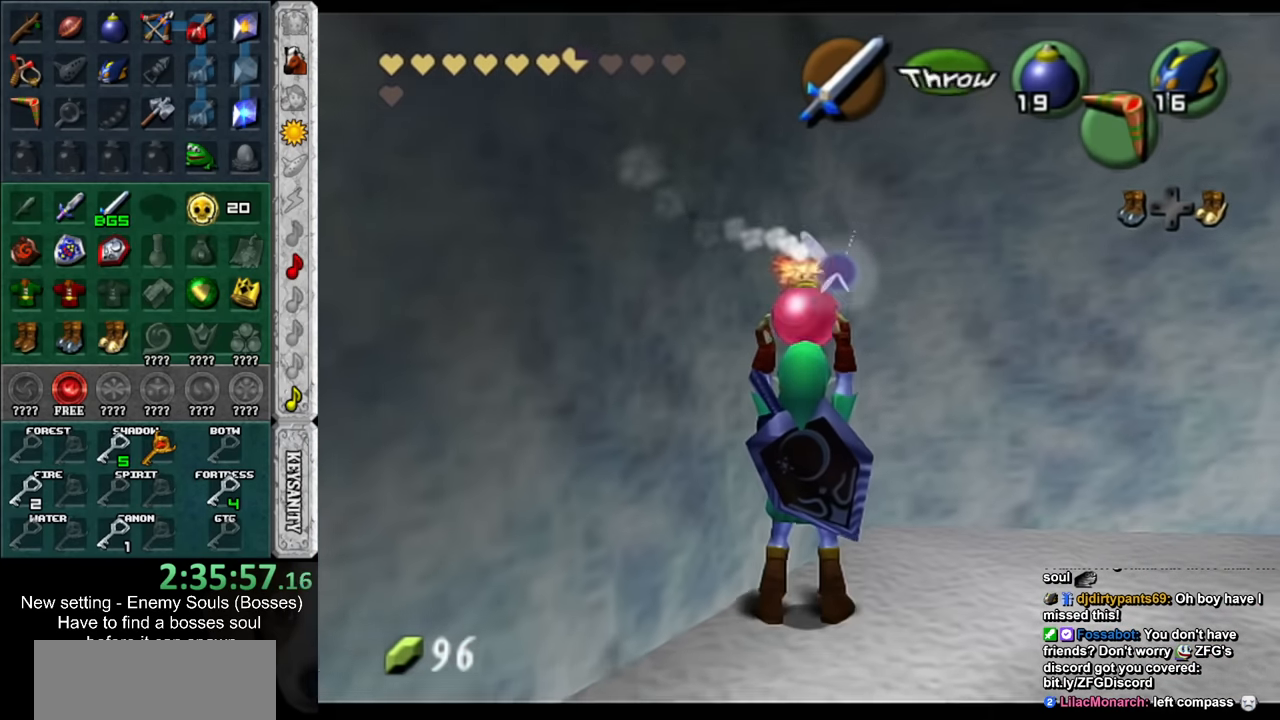
{"buttons": ["L1", "R1"], "left_stick": "center", "right_stick": "center", "events": [[150, "R1", "down"], [333, "left_stick", "center"]]}
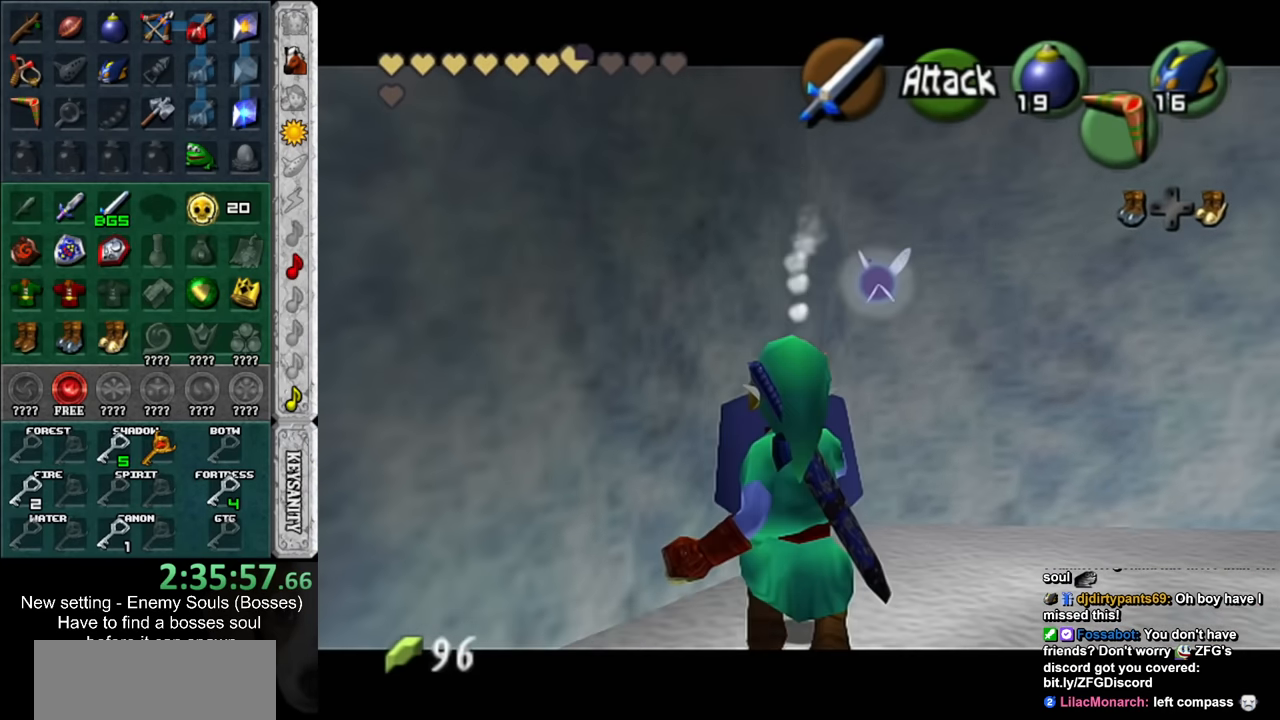
{"buttons": [], "left_stick": "center", "right_stick": "center", "events": [[200, "A", "down"], [300, "A", "up"], [367, "L1", "up"], [367, "R1", "up"]]}